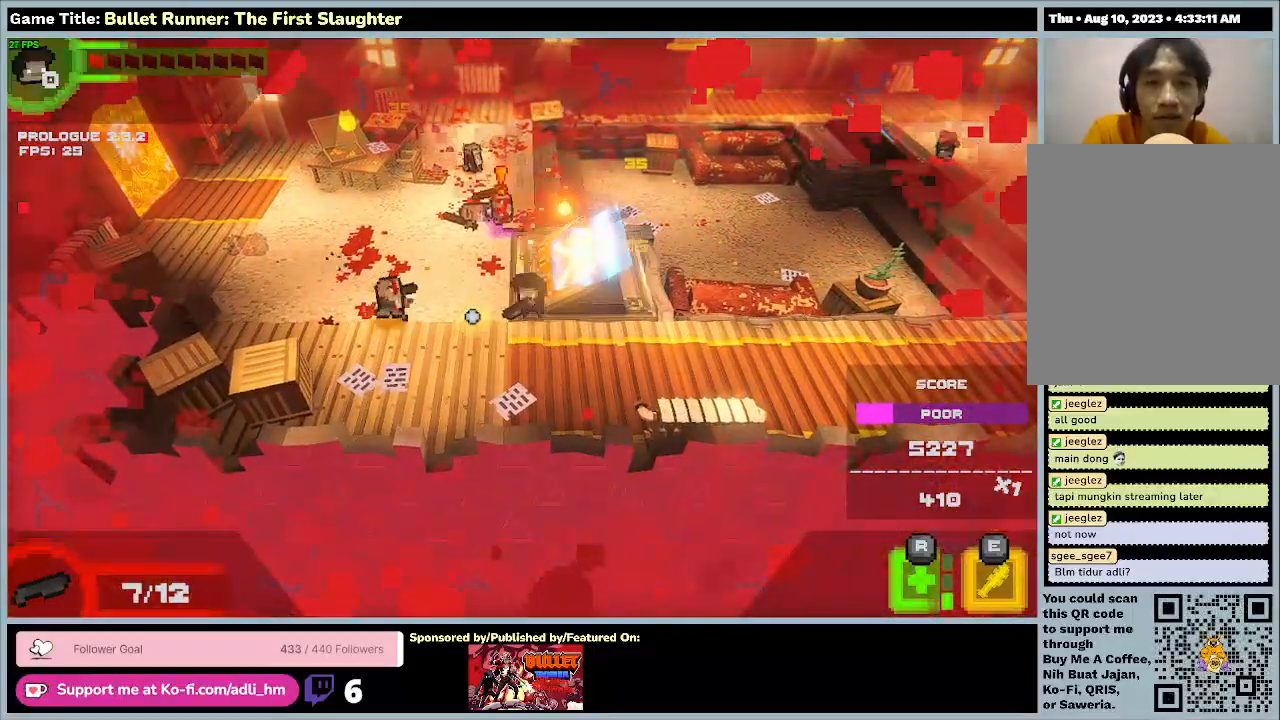
Gameplay with keyboard; each line is a JSON object with the keys held at the frame after it. "events" lists presses ("down") and releases ("up") of "0", "1", "2", "3", "4", "5", "6", "7", "8", "9", "a", "alt", "b", "c", "caps_lock", "ctrl", "d", "down", "e", "escape", "f", "f1", "f2", "f3", "f4", "f5", "f6", "f7", "f8", "g", "h", "i", "j", "k", "l", "left", "m", "n", "o", "p", "q", "r", "return", "right", "s", "shift", "space", "t", "tab", "tilde", "u", "up", "v", "w", "x", "y" and "z" between this image and that frame as [ms after this image, input, new state], when the widget could be followed in between. No other keys are recorded. Mouse input is not recorded.
{"keys": [], "events": [[333, "w", "up"]]}
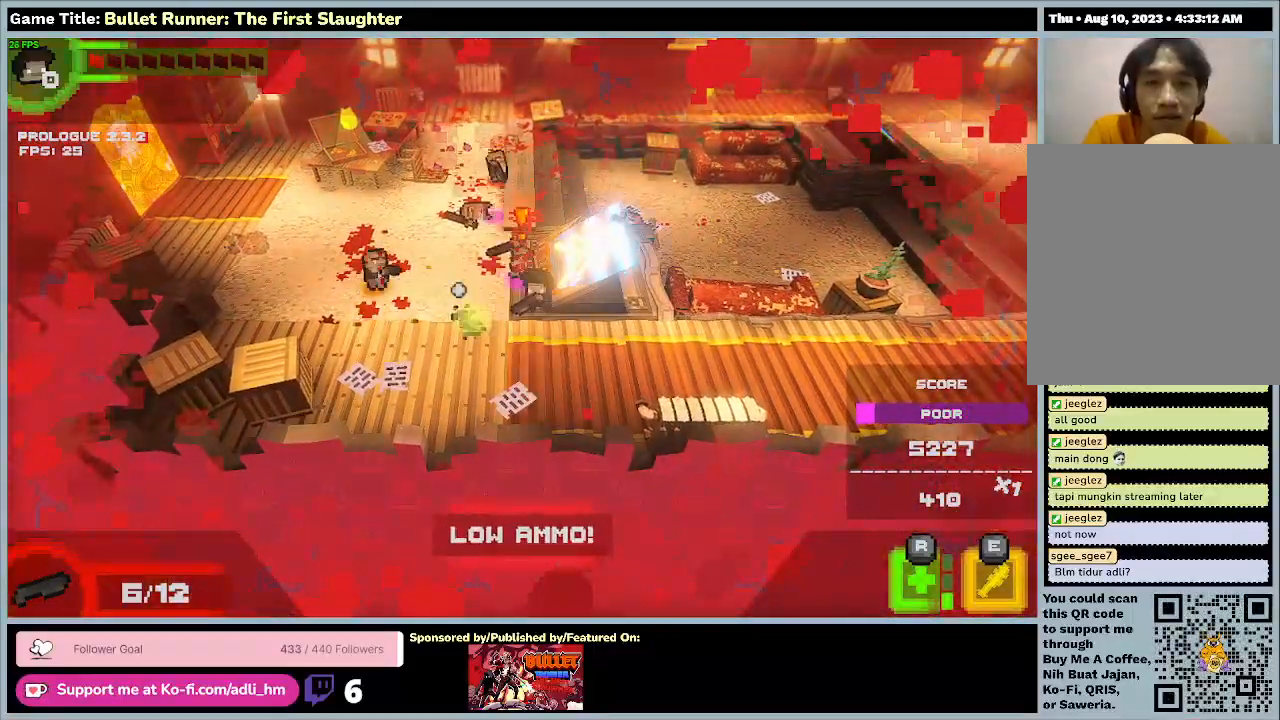
{"keys": ["w"], "events": [[133, "w", "down"]]}
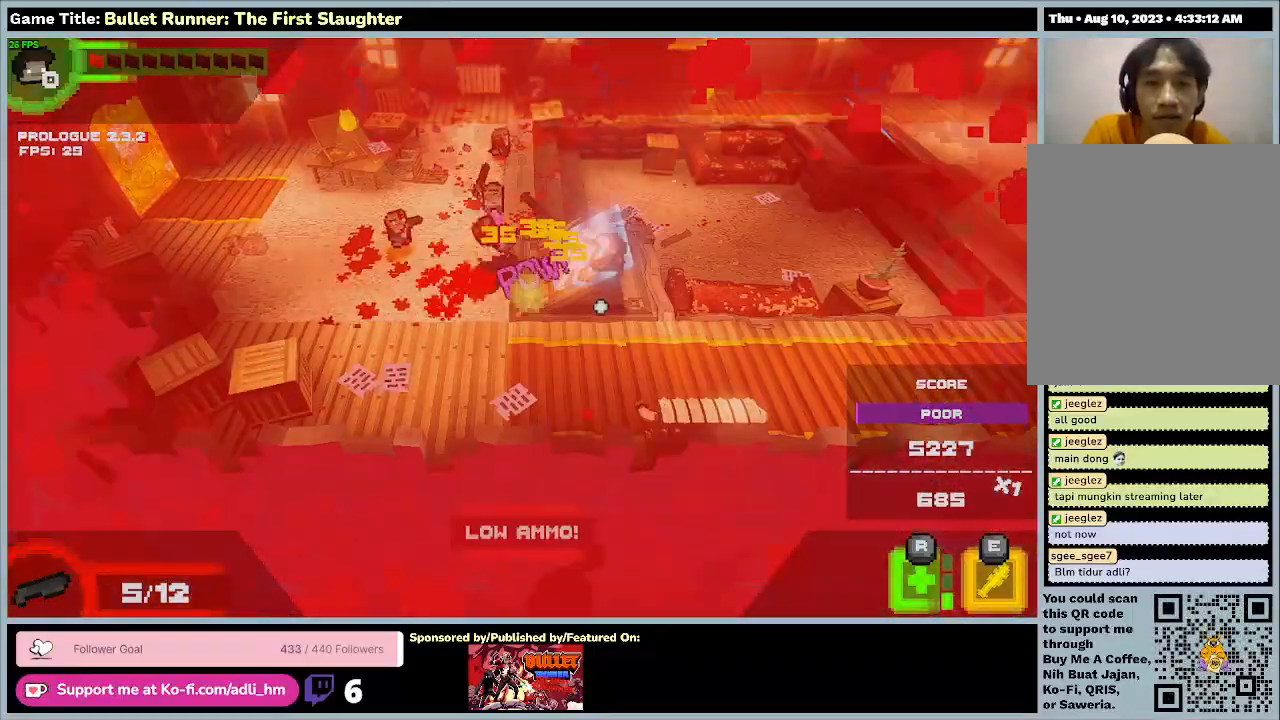
{"keys": []}
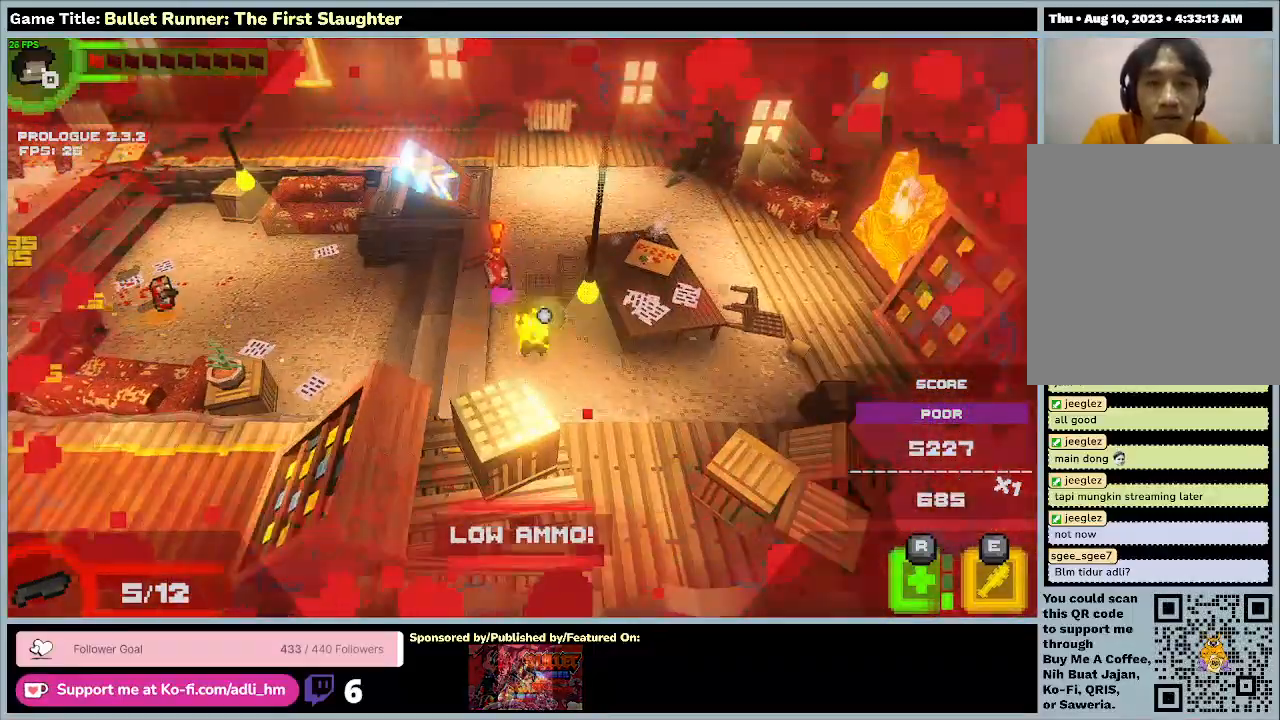
{"keys": ["a", "e", "w"], "events": [[167, "a", "down"], [333, "w", "down"], [500, "e", "down"]]}
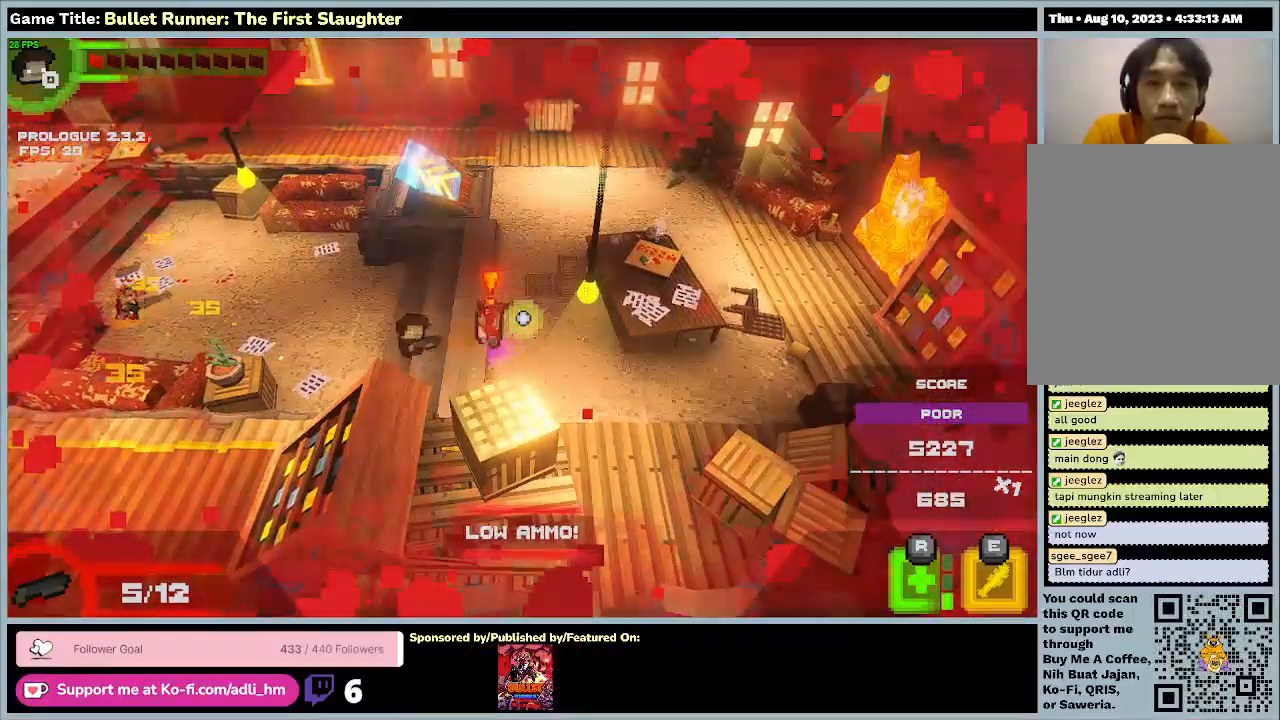
{"keys": ["r"], "events": [[233, "r", "down"], [400, "a", "up"], [400, "e", "up"], [400, "w", "up"]]}
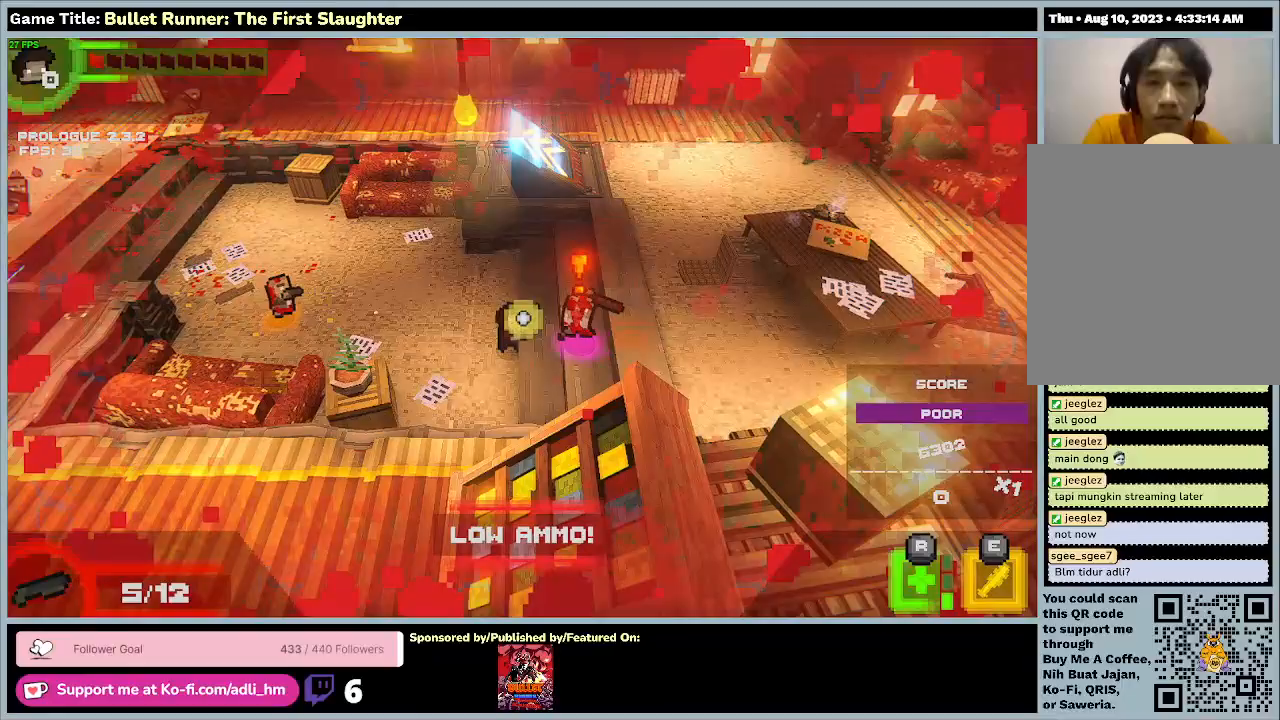
{"keys": ["e", "r"], "events": [[33, "e", "down"]]}
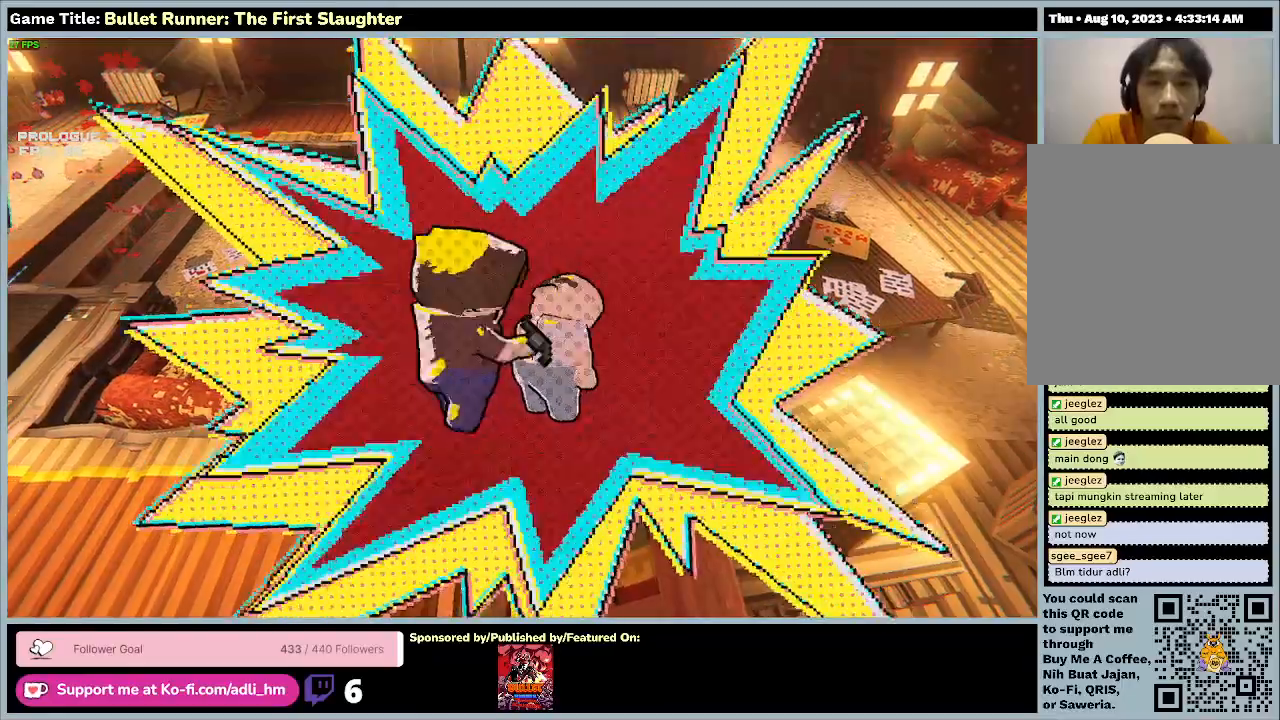
{"keys": ["e"], "events": [[500, "r", "up"]]}
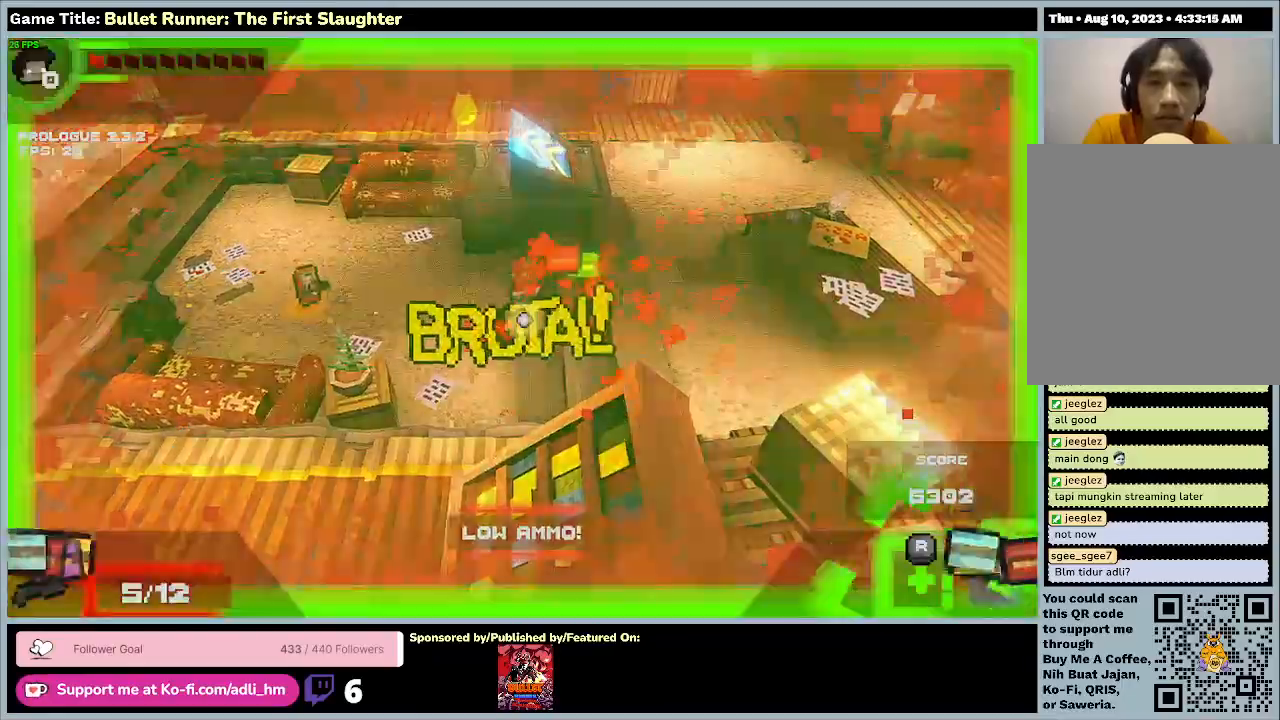
{"keys": ["a"], "events": [[133, "e", "up"], [167, "a", "down"]]}
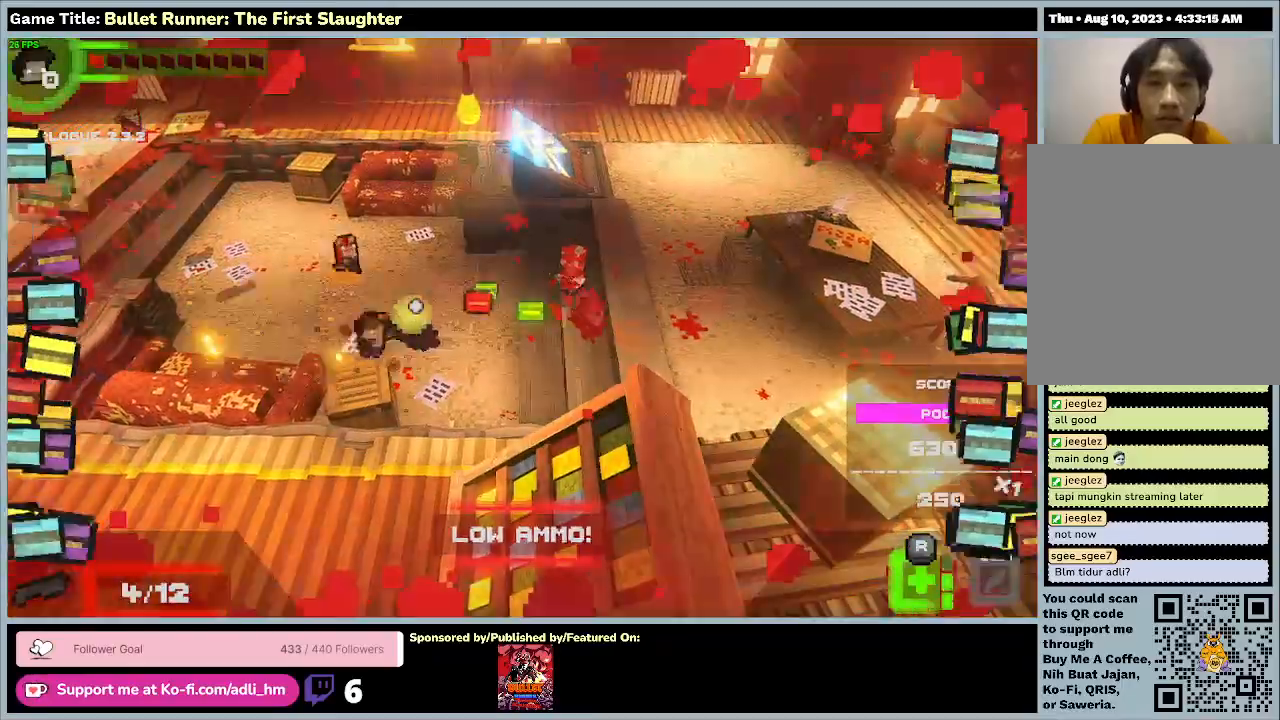
{"keys": ["a", "w"], "events": [[200, "w", "down"]]}
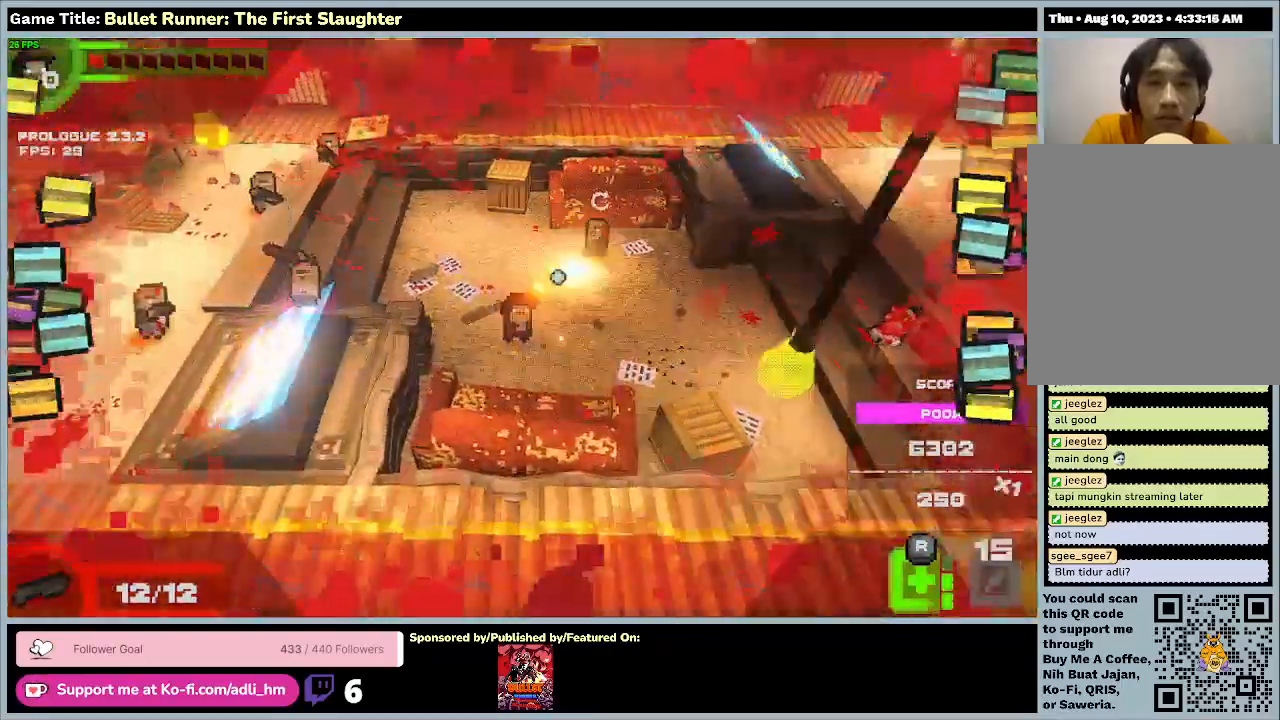
{"keys": [], "events": [[67, "a", "up"], [133, "w", "up"]]}
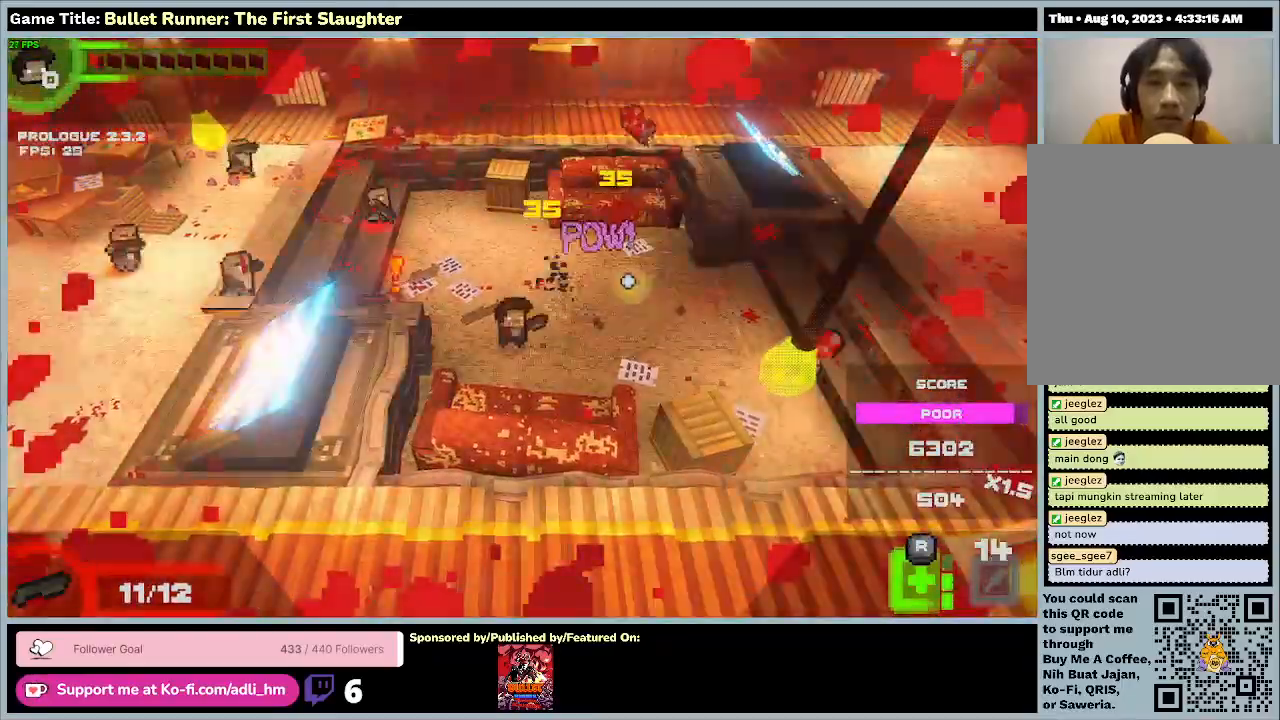
{"keys": ["a"], "events": [[367, "a", "down"]]}
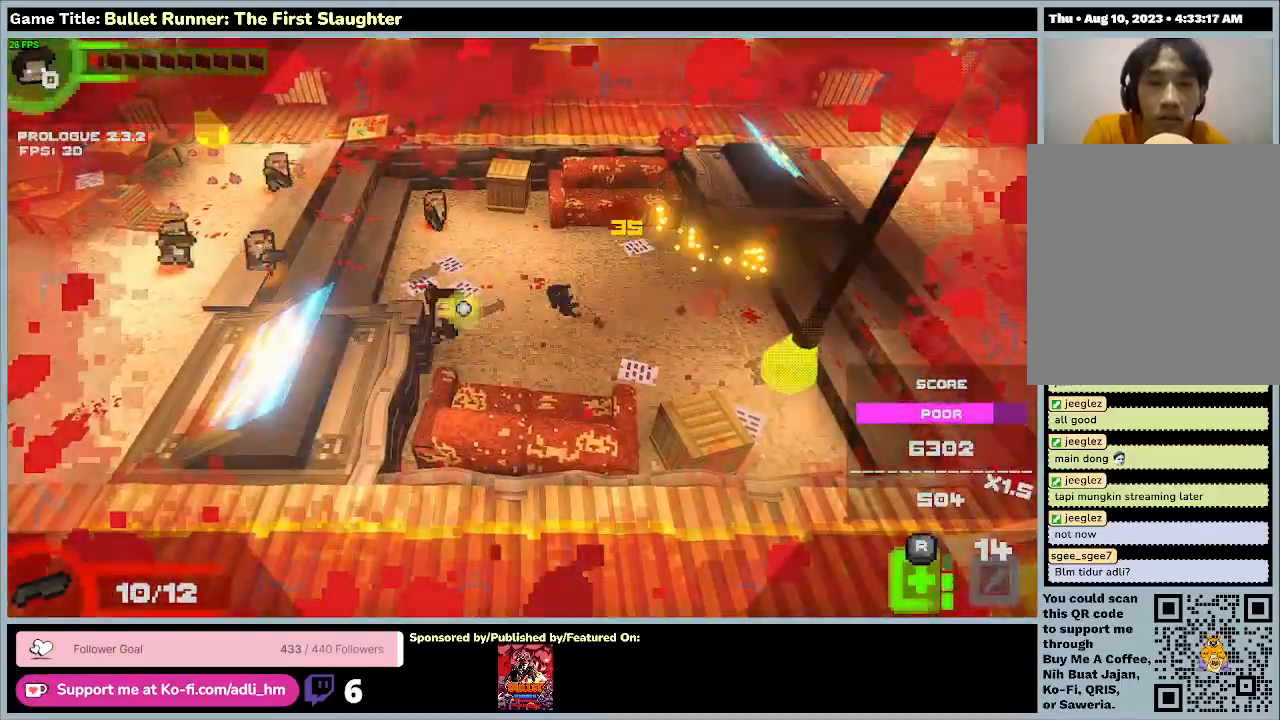
{"keys": [], "events": [[267, "a", "up"]]}
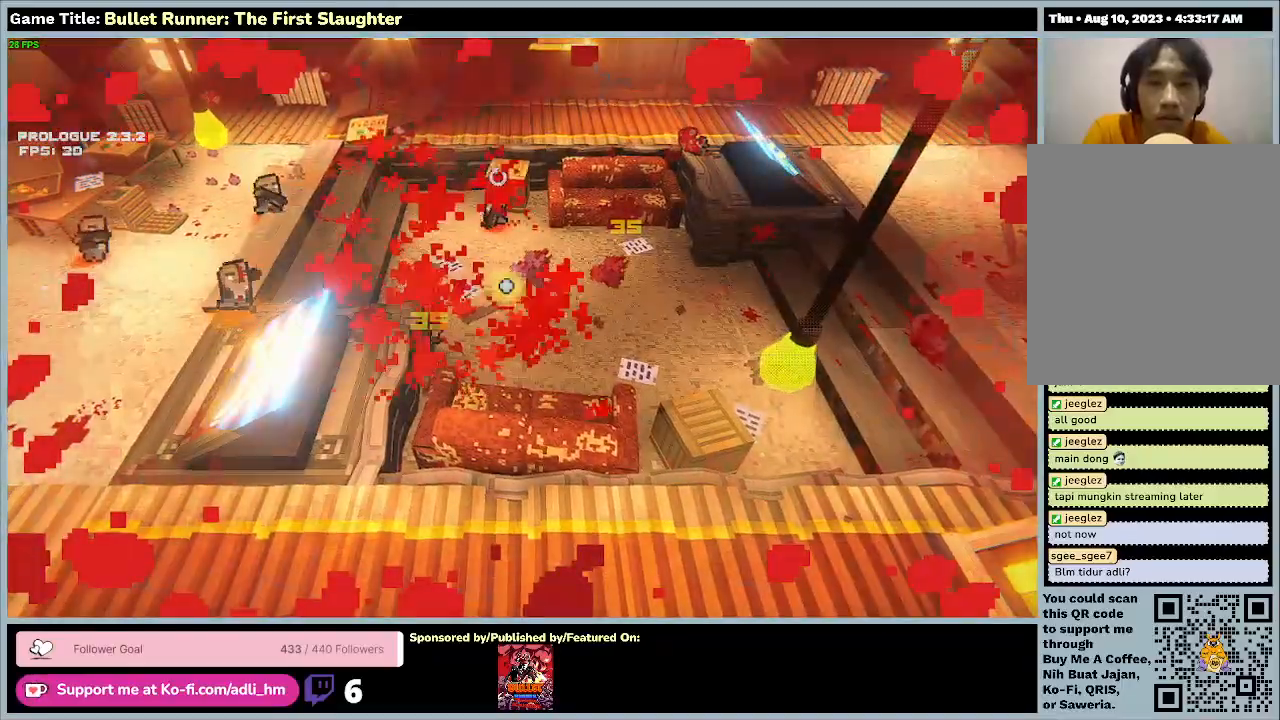
{"keys": [], "events": []}
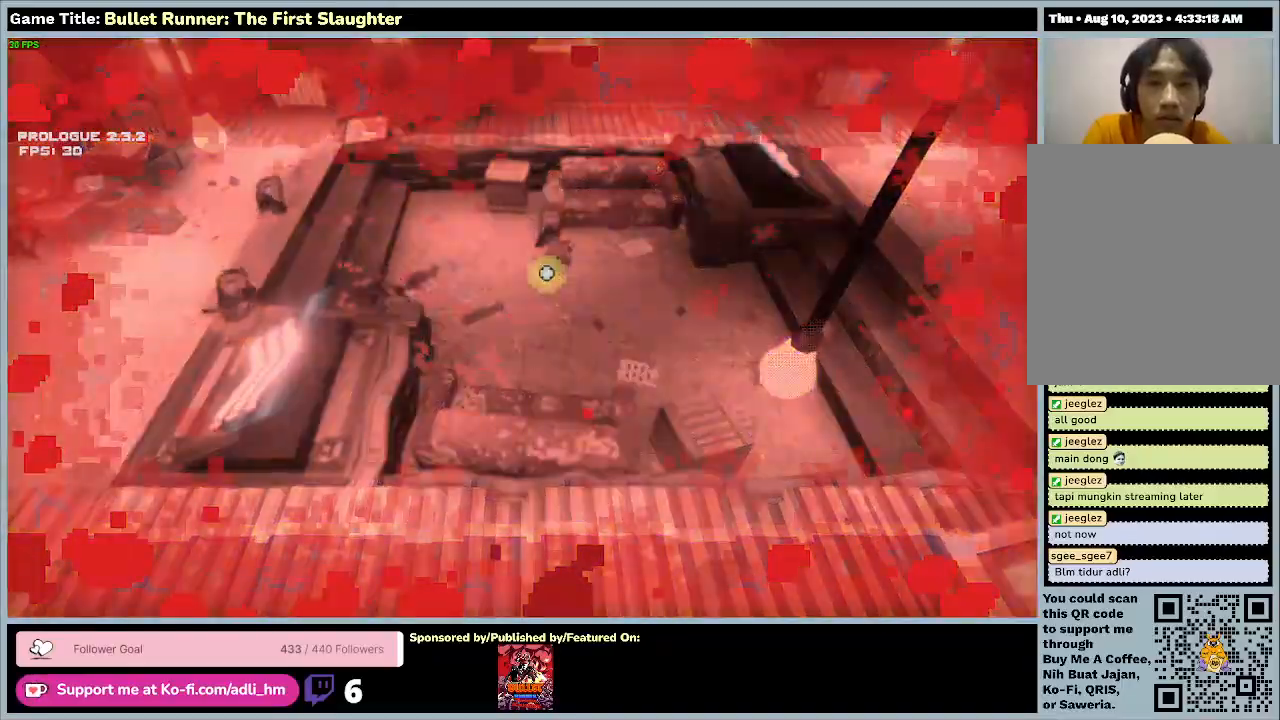
{"keys": [], "events": []}
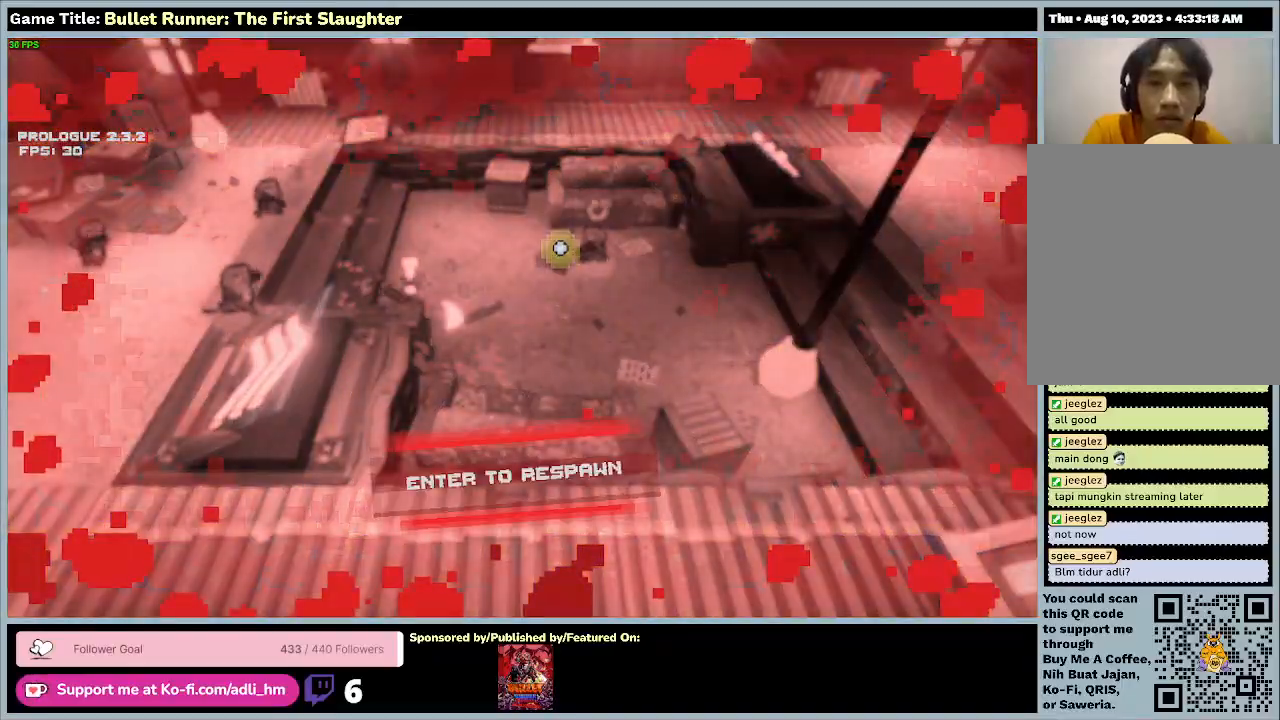
{"keys": [], "events": []}
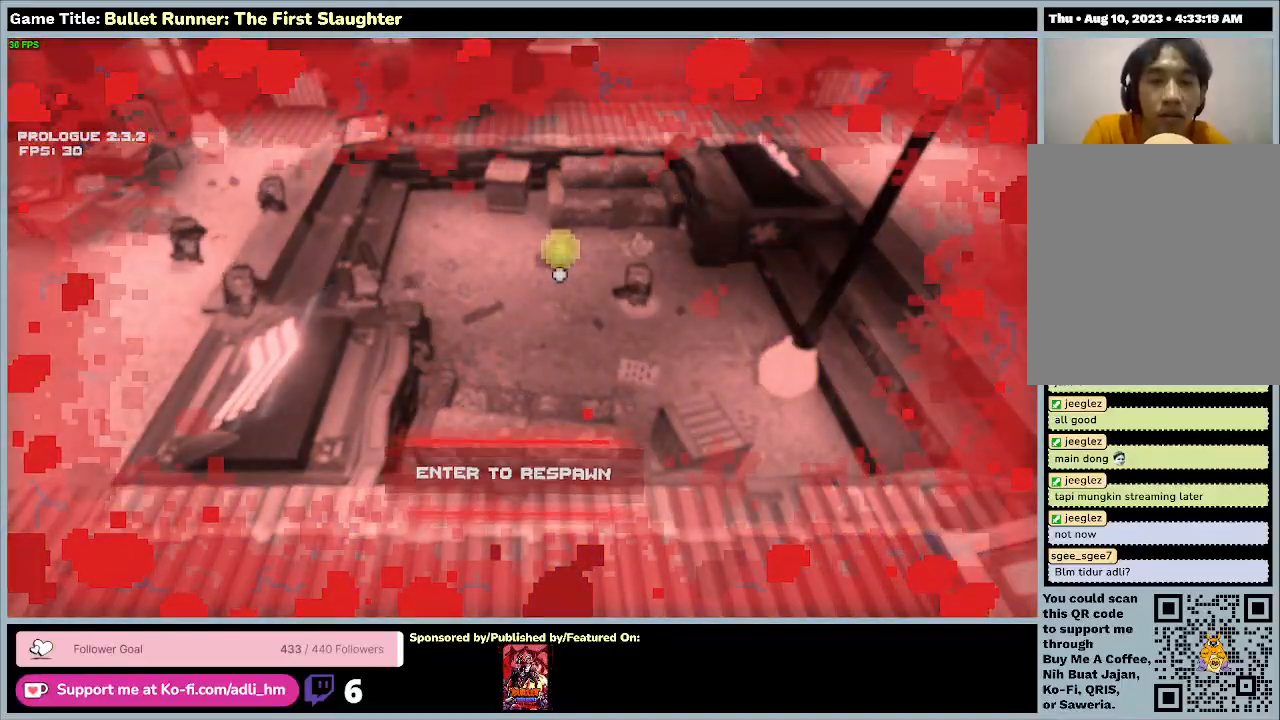
{"keys": [], "events": []}
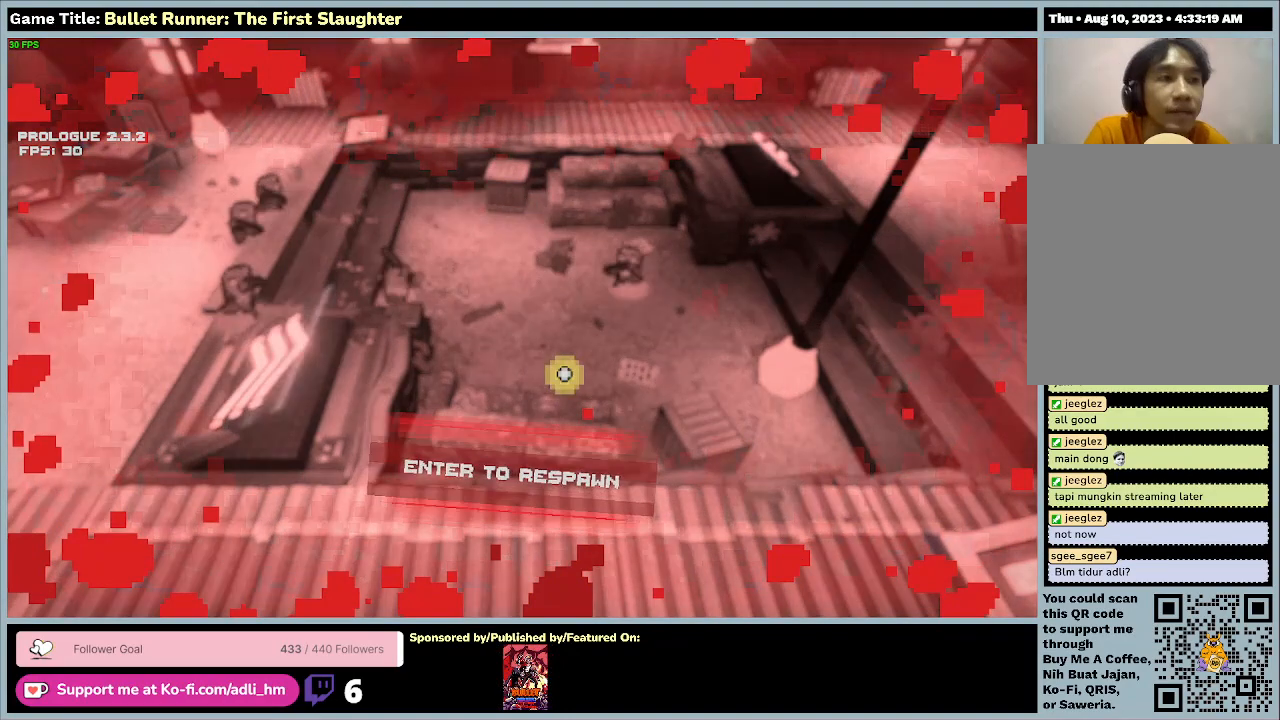
{"keys": ["space"], "events": [[467, "space", "down"]]}
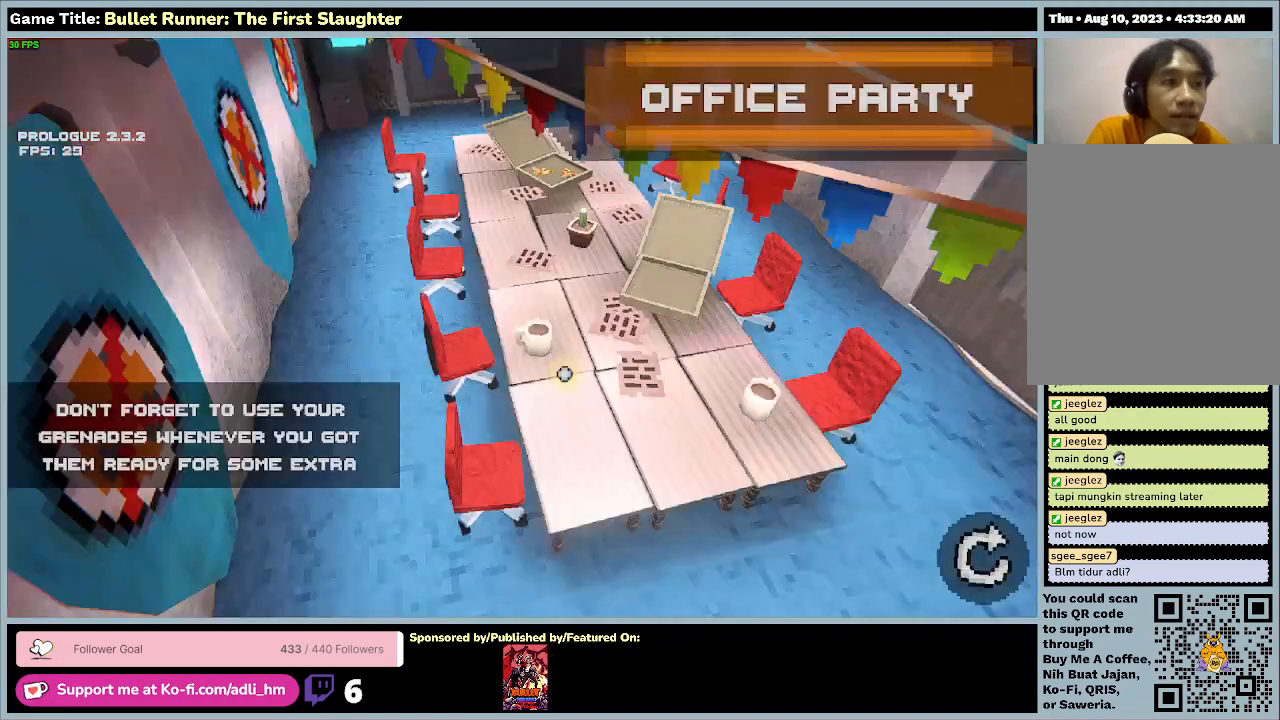
{"keys": ["space"], "events": []}
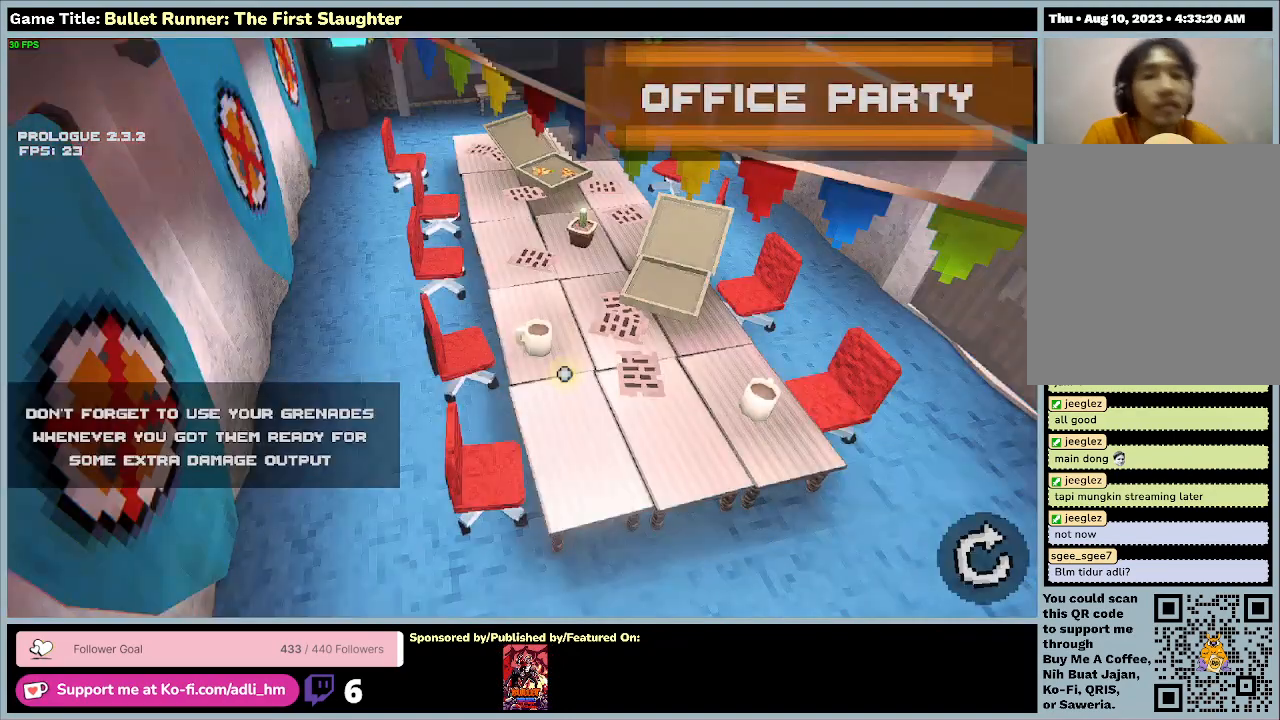
{"keys": [], "events": [[67, "space", "up"]]}
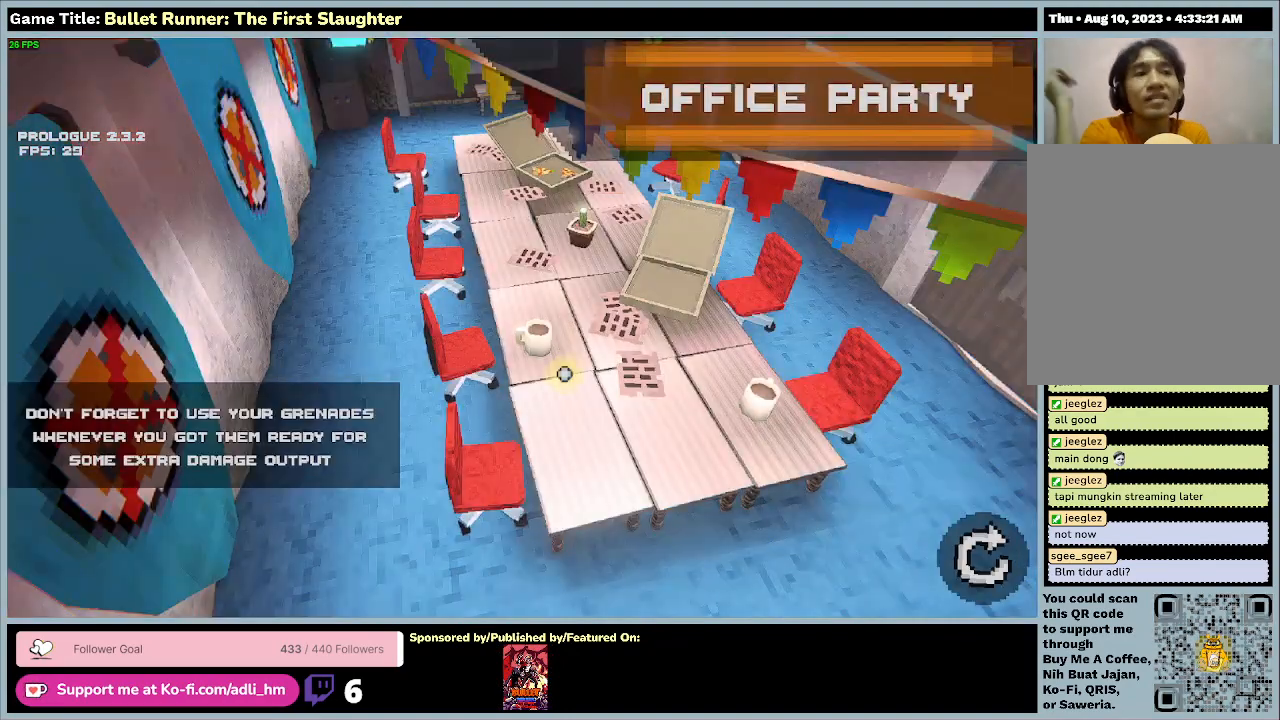
{"keys": [], "events": []}
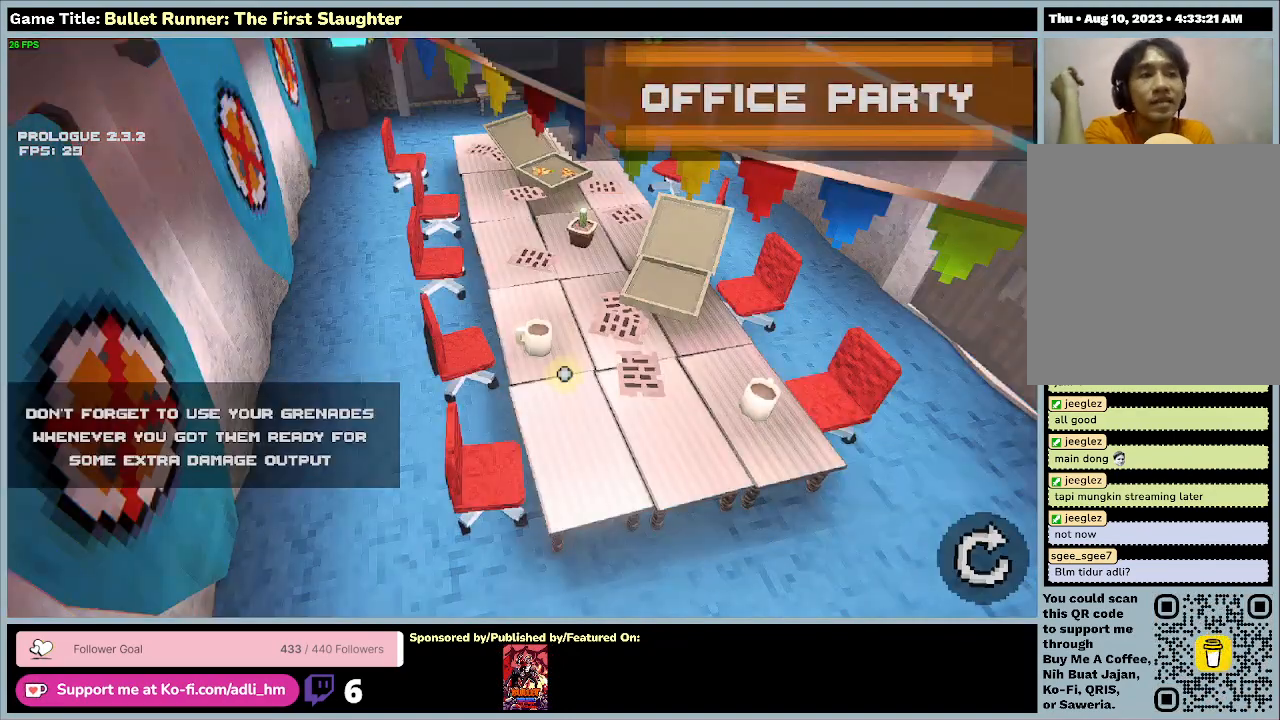
{"keys": [], "events": []}
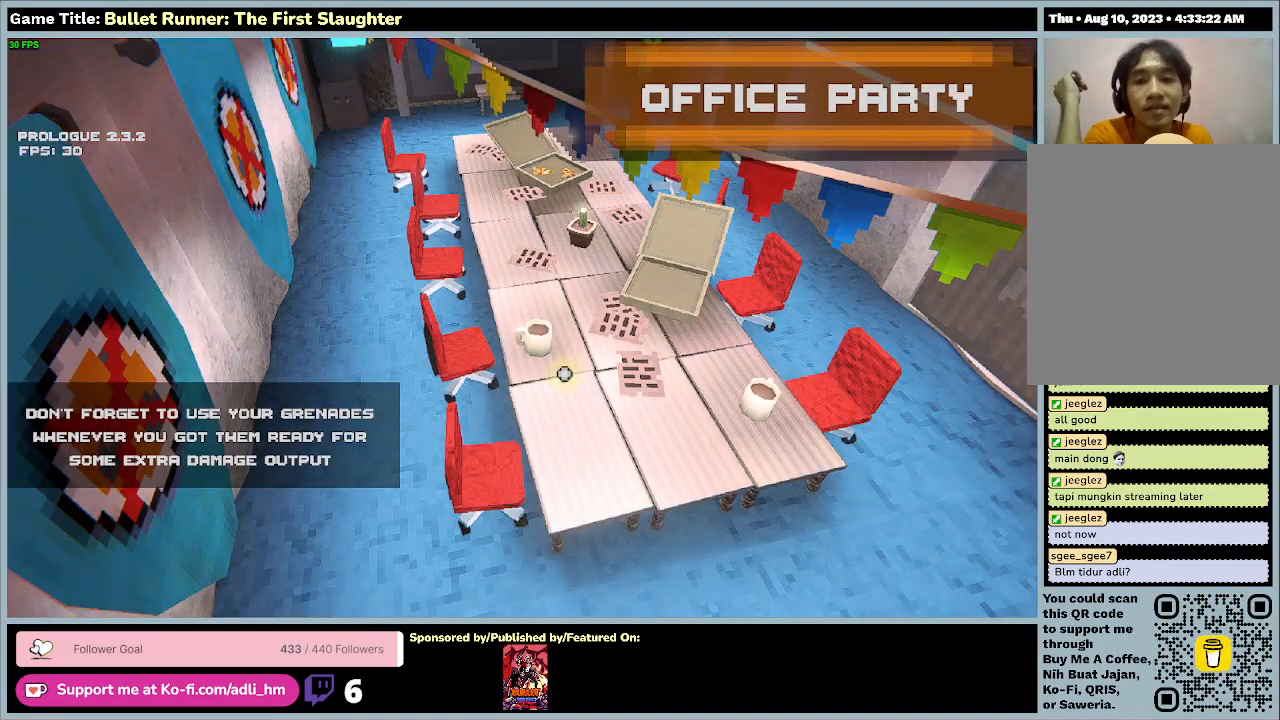
{"keys": [], "events": []}
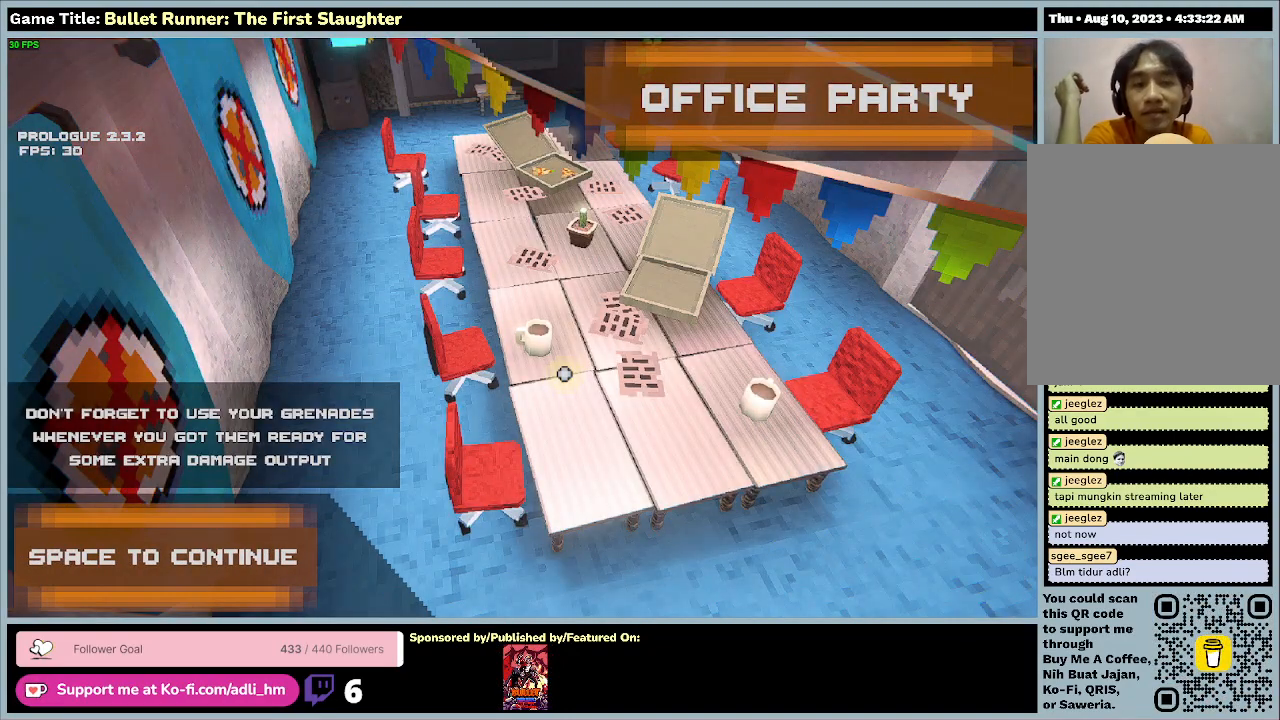
{"keys": [], "events": []}
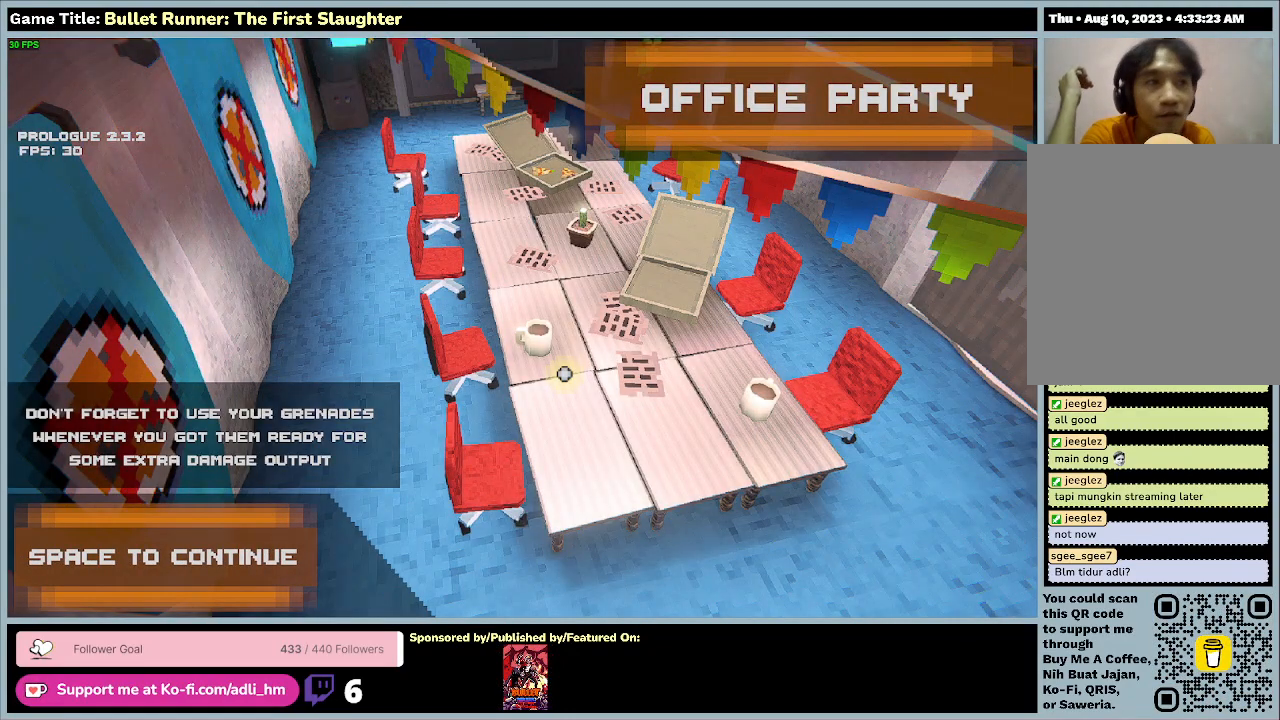
{"keys": [], "events": []}
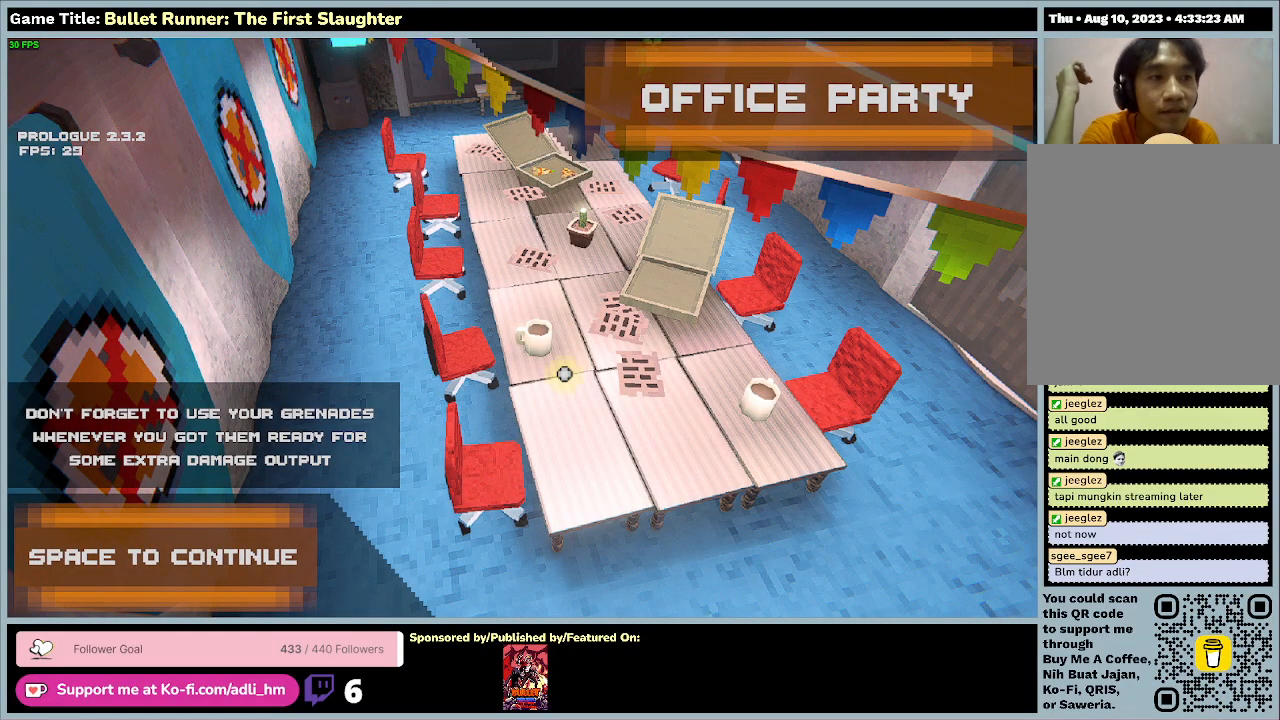
{"keys": [], "events": []}
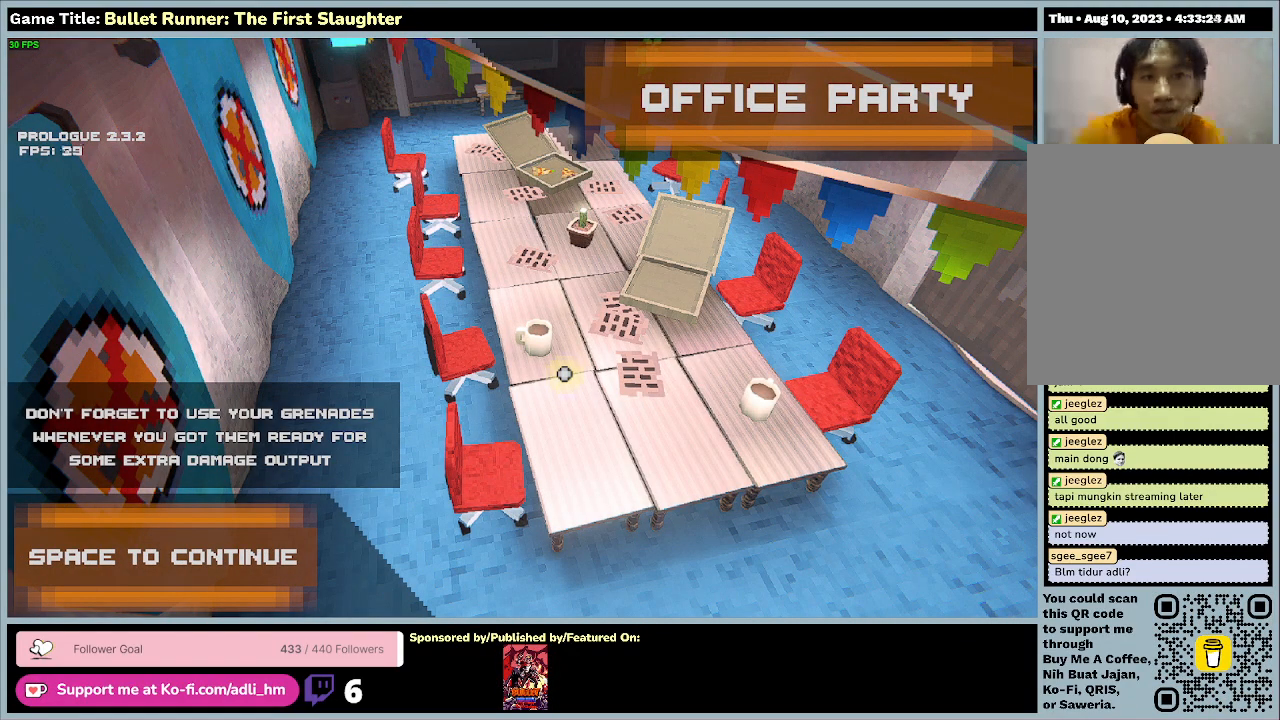
{"keys": ["space"], "events": [[433, "space", "down"]]}
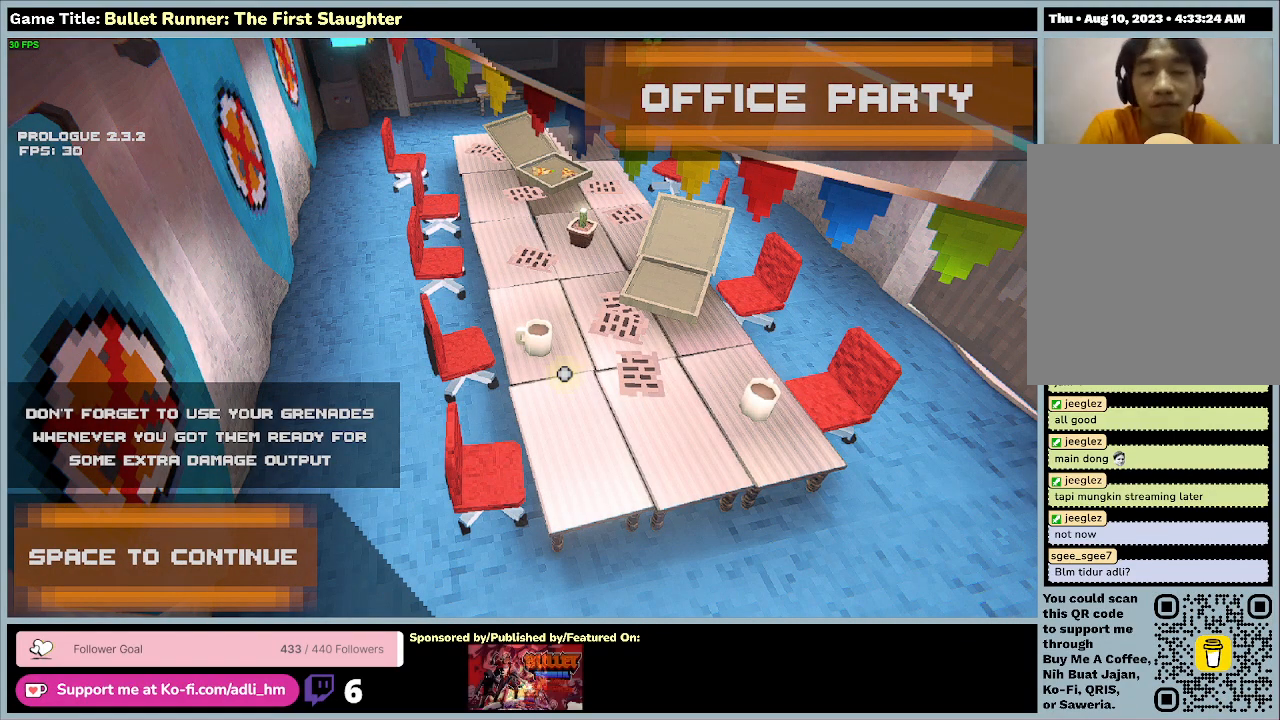
{"keys": [], "events": [[467, "space", "up"]]}